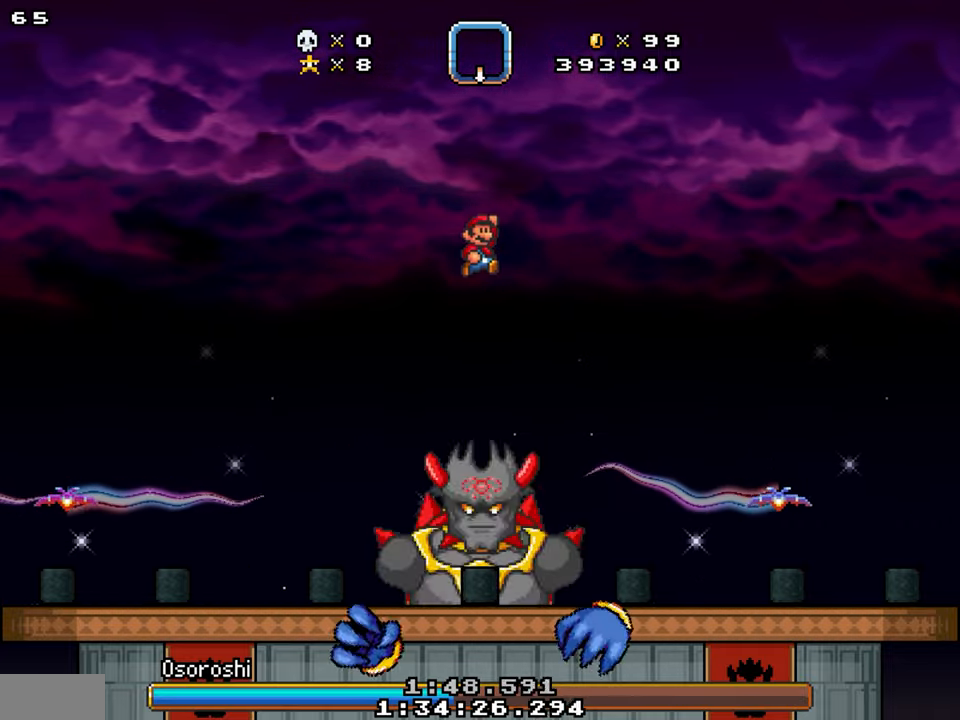
Gameplay with a controller; each line is a JSON object with the inputs held at the frame after it (dt_ms = milliseconds from this image to that frame). "events" lists button and stick changes between this image and that frame as [ms after this image, input, new state], when the widget could be followed in between. Not read: B L3 R3.
{"dt_ms": 500, "buttons": ["Y", "DPAD_LEFT"], "events": [[33, "DPAD_RIGHT", "up"], [67, "DPAD_LEFT", "down"], [167, "DPAD_LEFT", "up"], [250, "DPAD_RIGHT", "down"], [450, "DPAD_LEFT", "down"], [450, "DPAD_RIGHT", "up"]]}
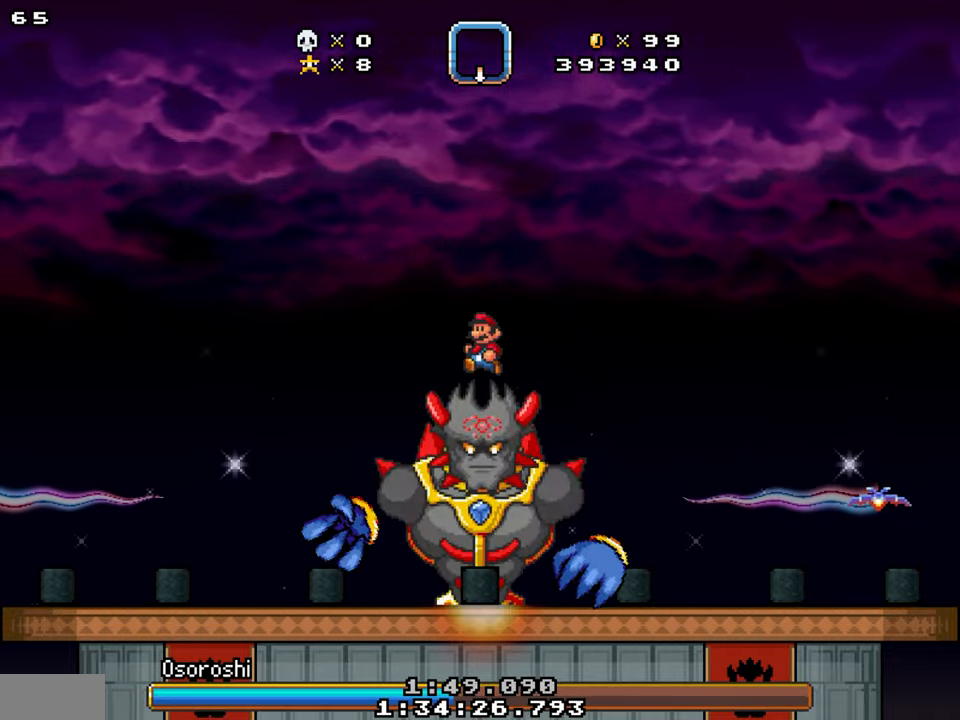
{"dt_ms": 500, "buttons": ["Y", "DPAD_LEFT"], "events": []}
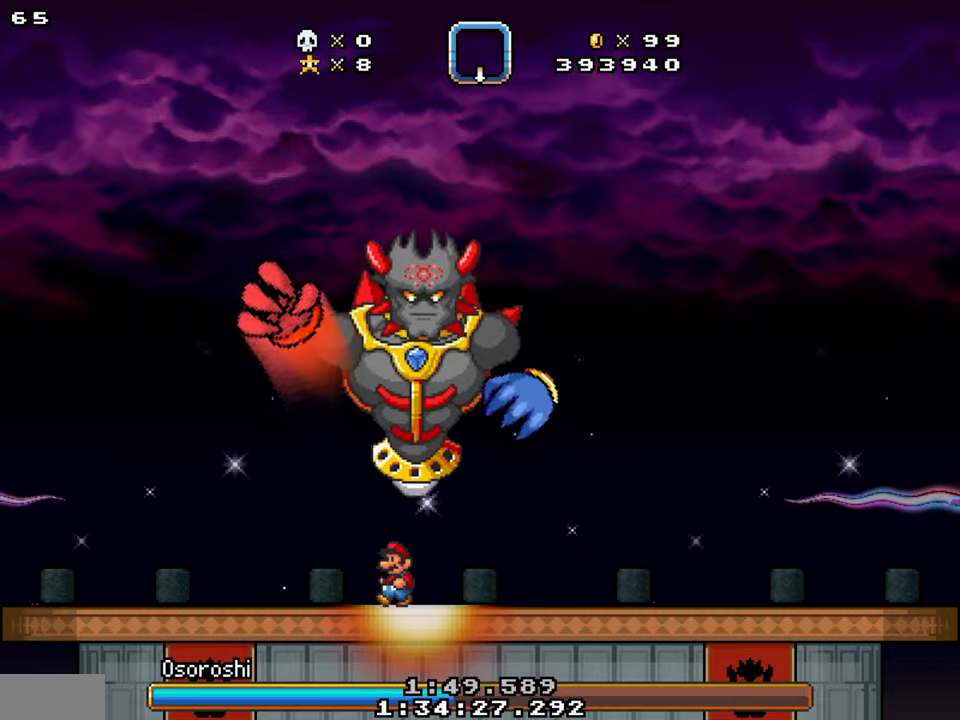
{"dt_ms": 500, "buttons": ["DPAD_LEFT"], "events": [[34, "Y", "up"]]}
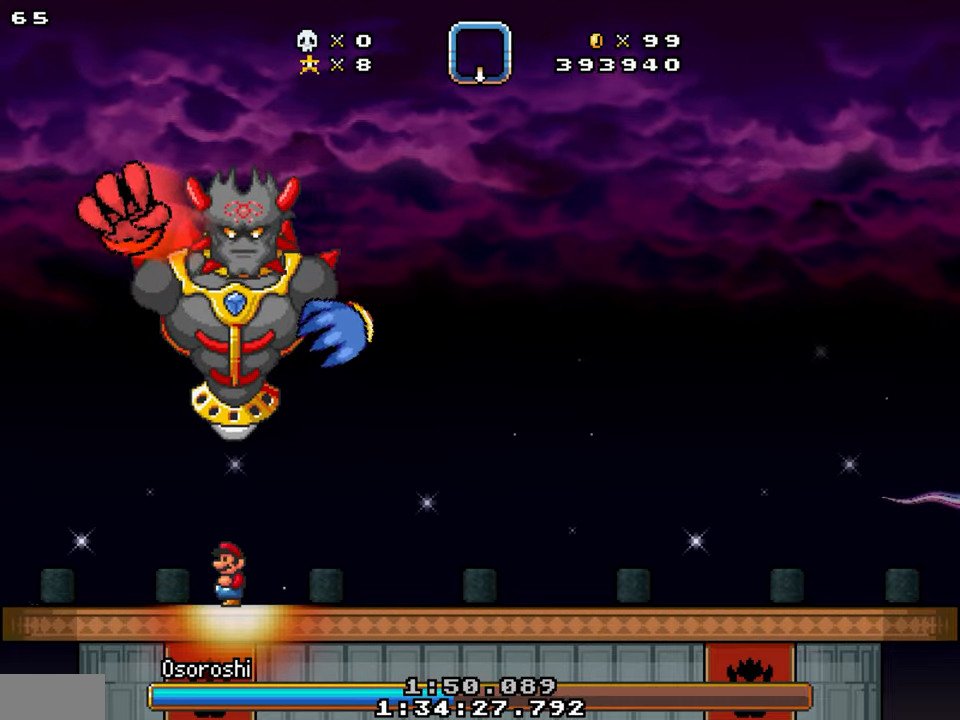
{"dt_ms": 500, "buttons": ["Y", "DPAD_LEFT"], "events": [[350, "Y", "down"]]}
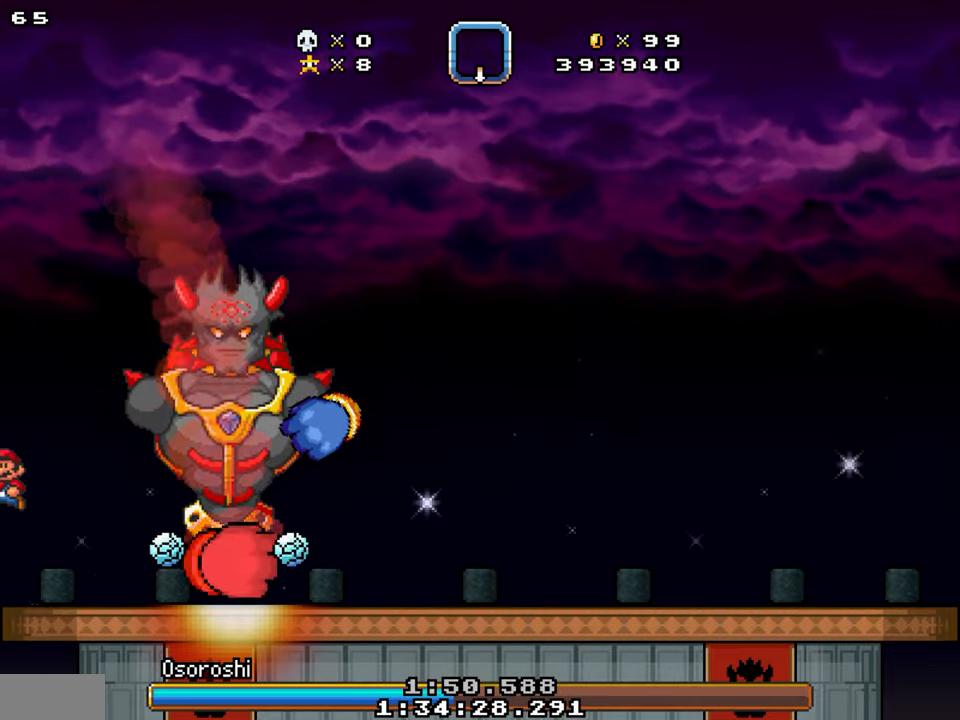
{"dt_ms": 1000, "buttons": ["DPAD_RIGHT"]}
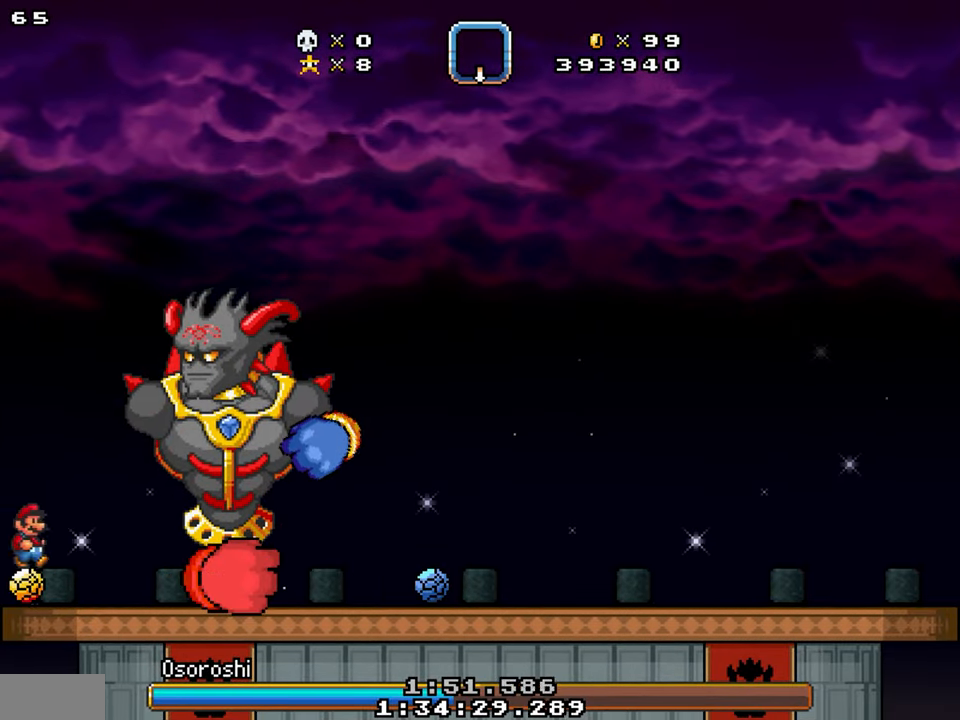
{"dt_ms": 500, "buttons": ["DPAD_RIGHT"], "events": [[84, "DPAD_DOWN", "down"], [267, "DPAD_DOWN", "up"]]}
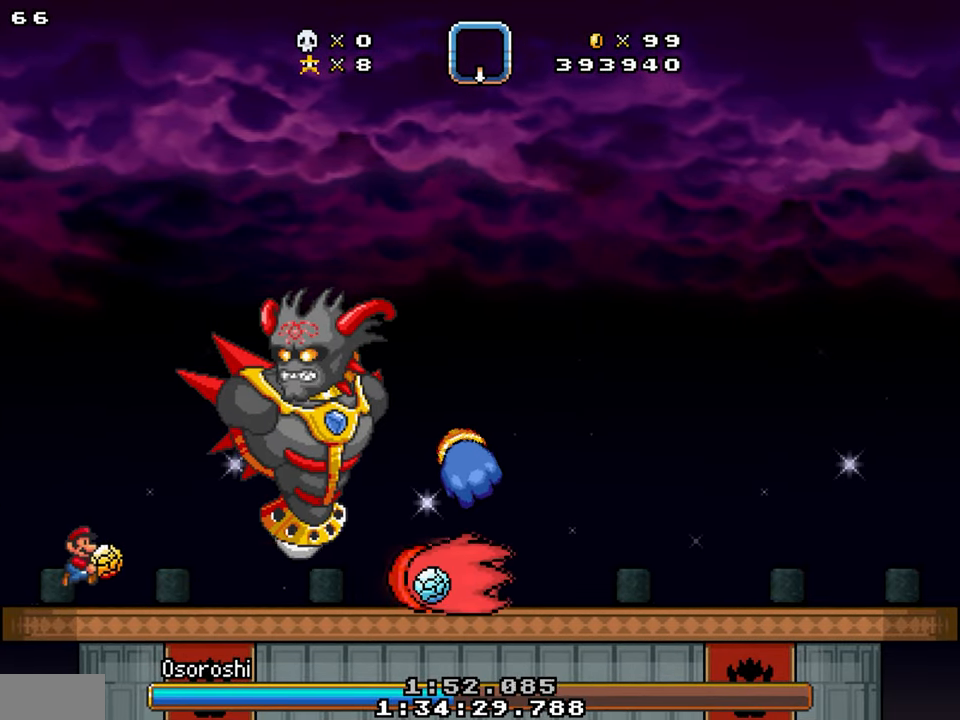
{"dt_ms": 500, "buttons": ["Y", "DPAD_RIGHT"], "events": [[84, "Y", "down"]]}
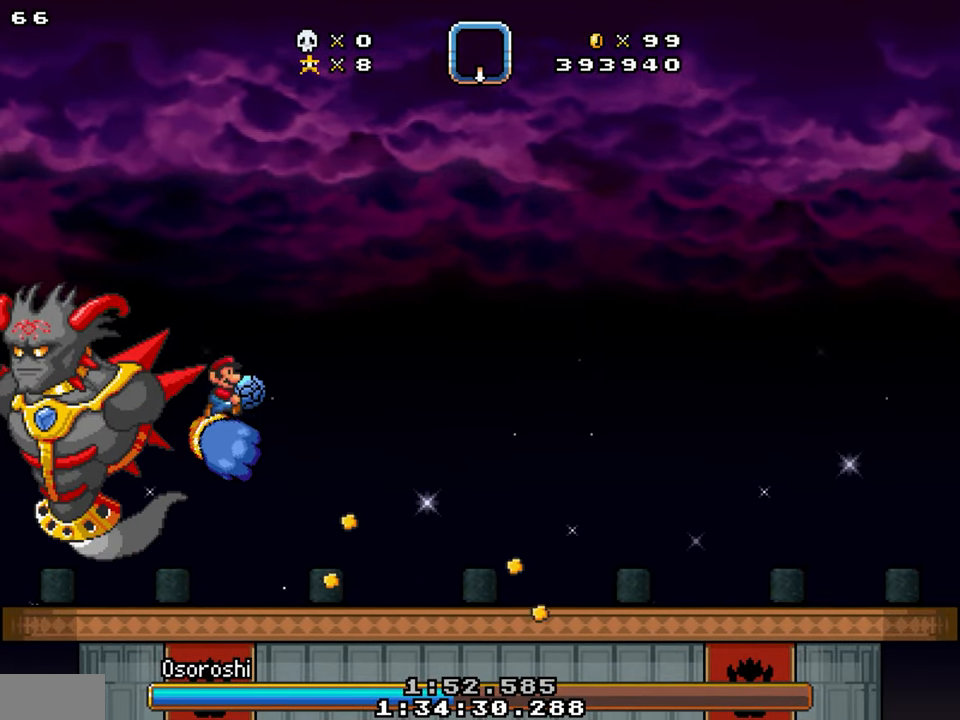
{"dt_ms": 500, "buttons": ["DPAD_RIGHT"], "events": [[200, "DPAD_LEFT", "down"], [200, "DPAD_RIGHT", "up"], [250, "Y", "up"], [300, "DPAD_LEFT", "up"], [434, "DPAD_RIGHT", "down"]]}
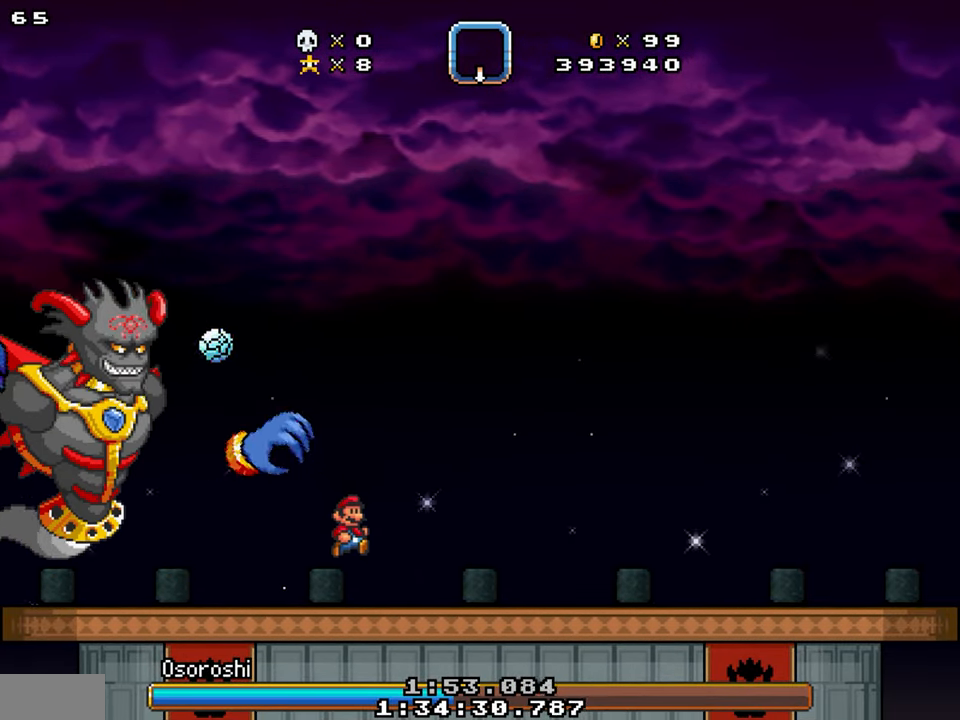
{"dt_ms": 500, "buttons": ["DPAD_RIGHT"], "events": []}
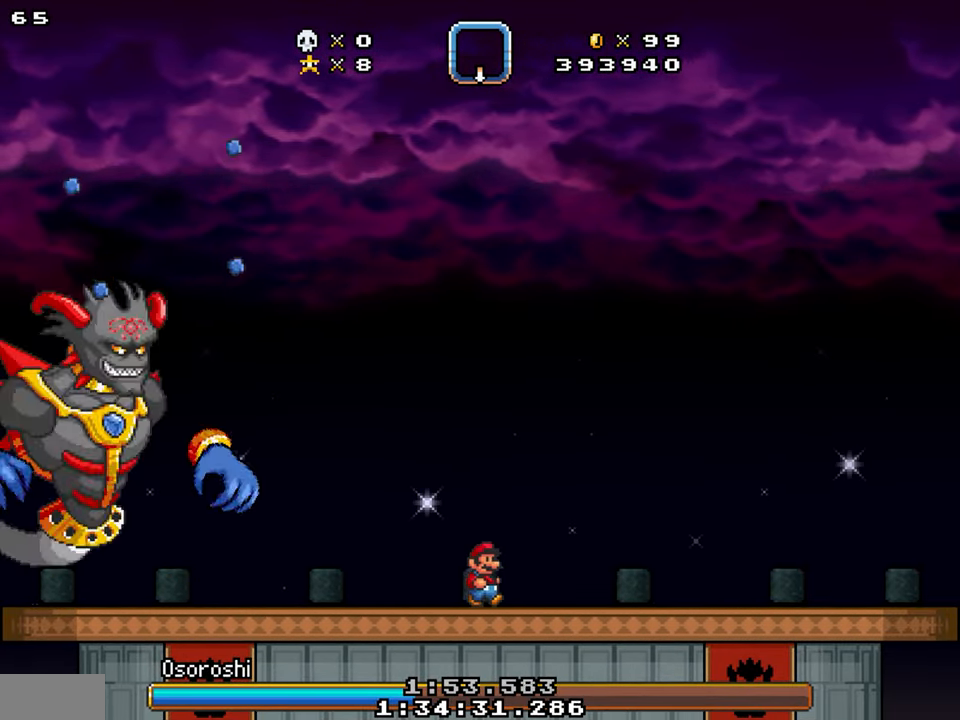
{"dt_ms": 500, "buttons": ["DPAD_RIGHT"], "events": []}
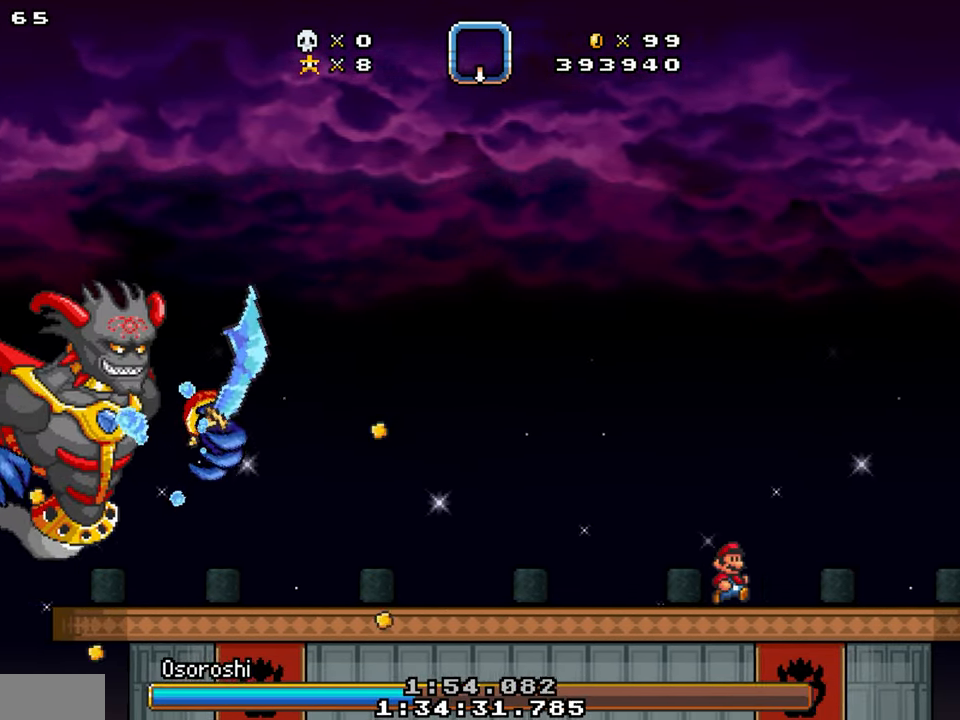
{"dt_ms": 500, "buttons": ["DPAD_RIGHT"], "events": [[184, "DPAD_RIGHT", "up"], [233, "DPAD_LEFT", "down"], [416, "DPAD_LEFT", "up"], [500, "DPAD_RIGHT", "down"]]}
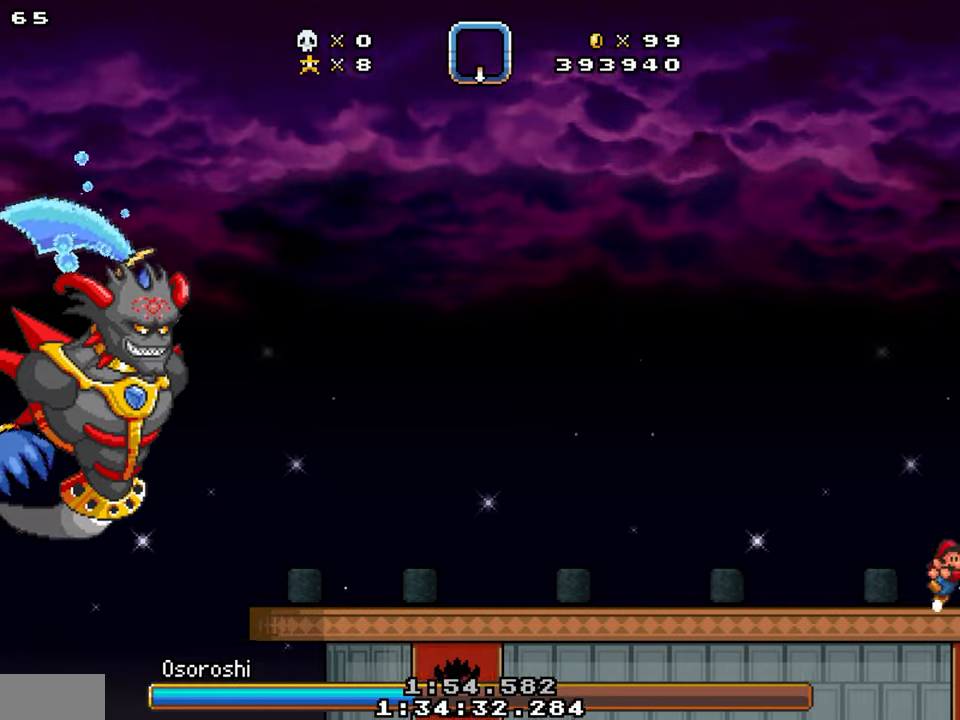
{"dt_ms": 500, "buttons": [], "events": [[116, "DPAD_LEFT", "down"], [133, "DPAD_RIGHT", "up"], [366, "DPAD_LEFT", "up"]]}
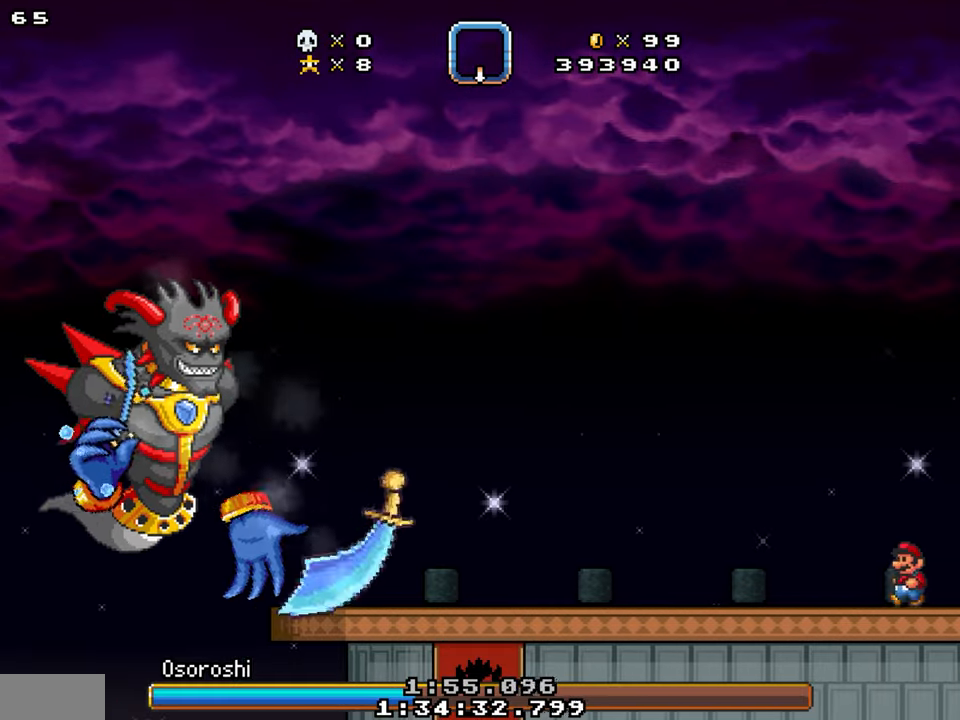
{"dt_ms": 500, "buttons": ["Y"], "events": [[100, "DPAD_LEFT", "down"], [216, "Y", "down"], [300, "DPAD_LEFT", "up"]]}
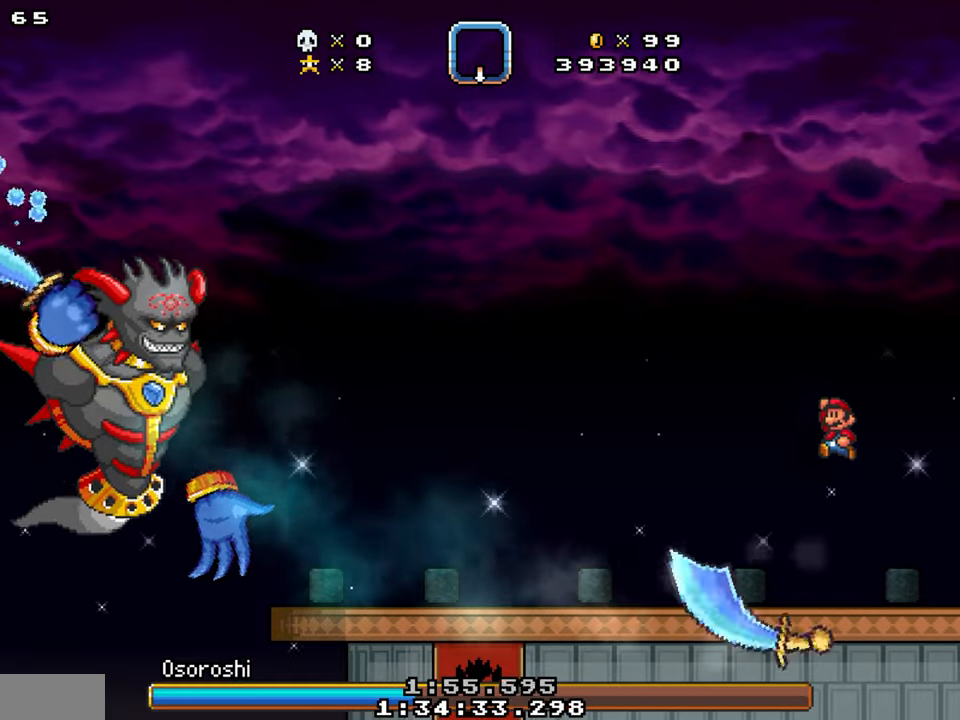
{"dt_ms": 500, "buttons": ["DPAD_RIGHT"], "events": [[150, "Y", "up"], [466, "DPAD_RIGHT", "down"]]}
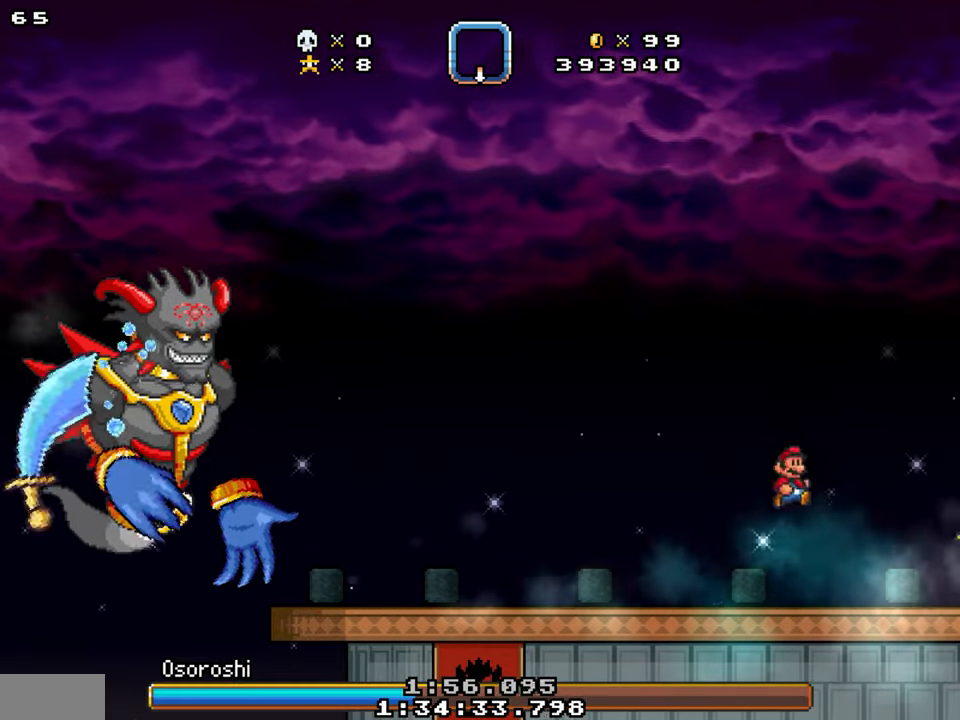
{"dt_ms": 500, "buttons": ["Y", "DPAD_LEFT"], "events": [[100, "DPAD_LEFT", "down"], [100, "DPAD_RIGHT", "up"], [266, "Y", "down"]]}
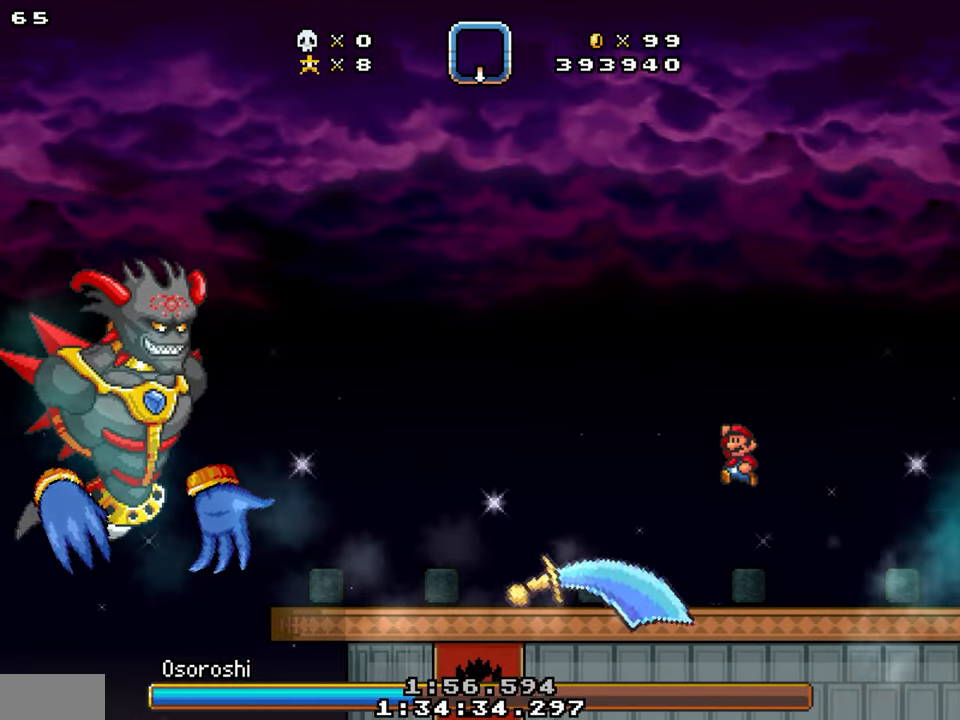
{"dt_ms": 500, "buttons": ["DPAD_LEFT"], "events": [[433, "Y", "up"]]}
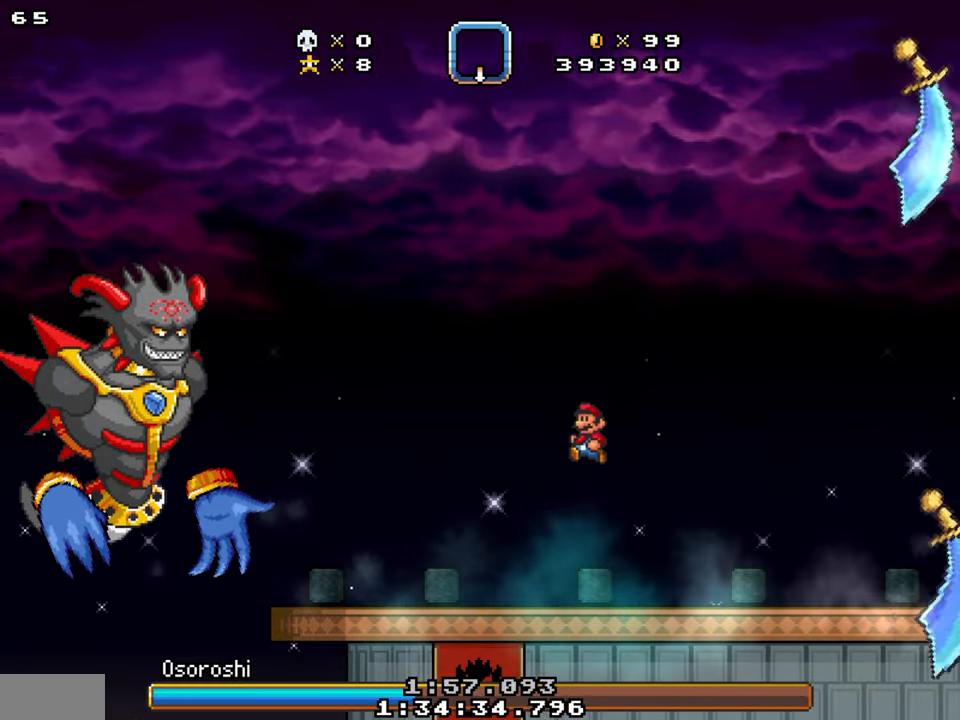
{"dt_ms": 500, "buttons": ["DPAD_RIGHT"], "events": [[416, "DPAD_LEFT", "up"], [450, "DPAD_RIGHT", "down"]]}
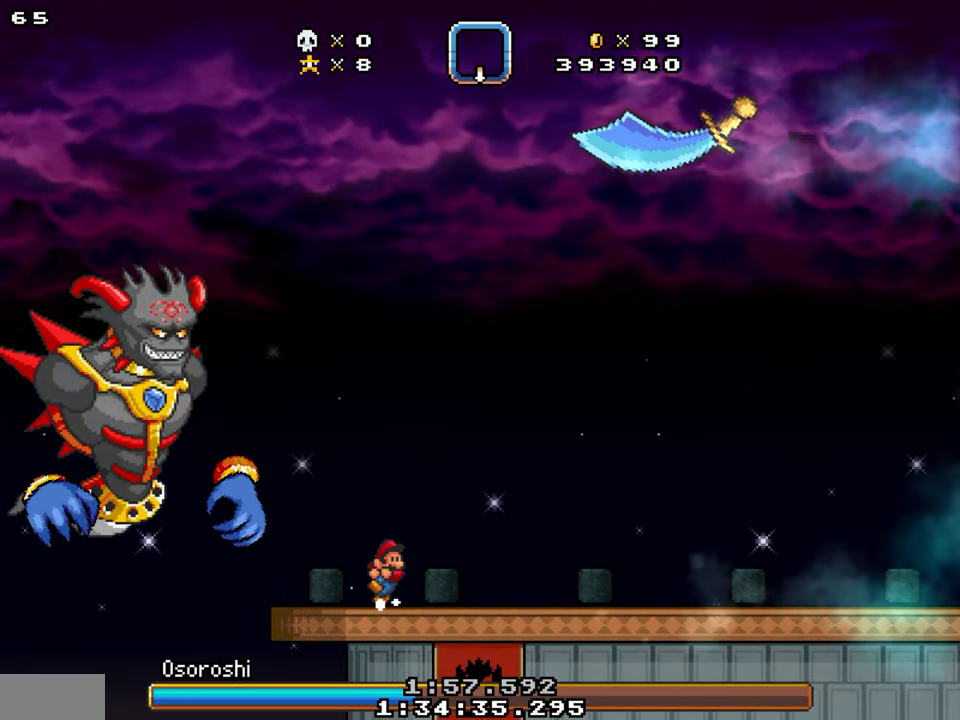
{"dt_ms": 500, "buttons": ["DPAD_RIGHT"], "events": [[216, "DPAD_RIGHT", "up"], [483, "DPAD_RIGHT", "down"]]}
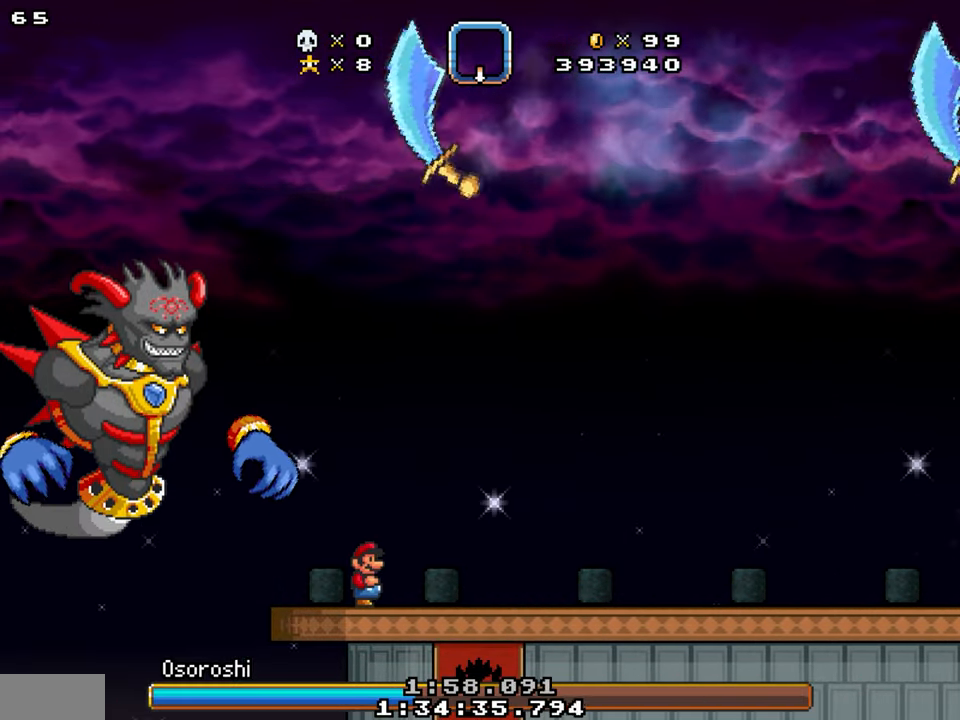
{"dt_ms": 500, "buttons": ["DPAD_RIGHT"], "events": [[50, "DPAD_RIGHT", "up"], [166, "DPAD_RIGHT", "down"]]}
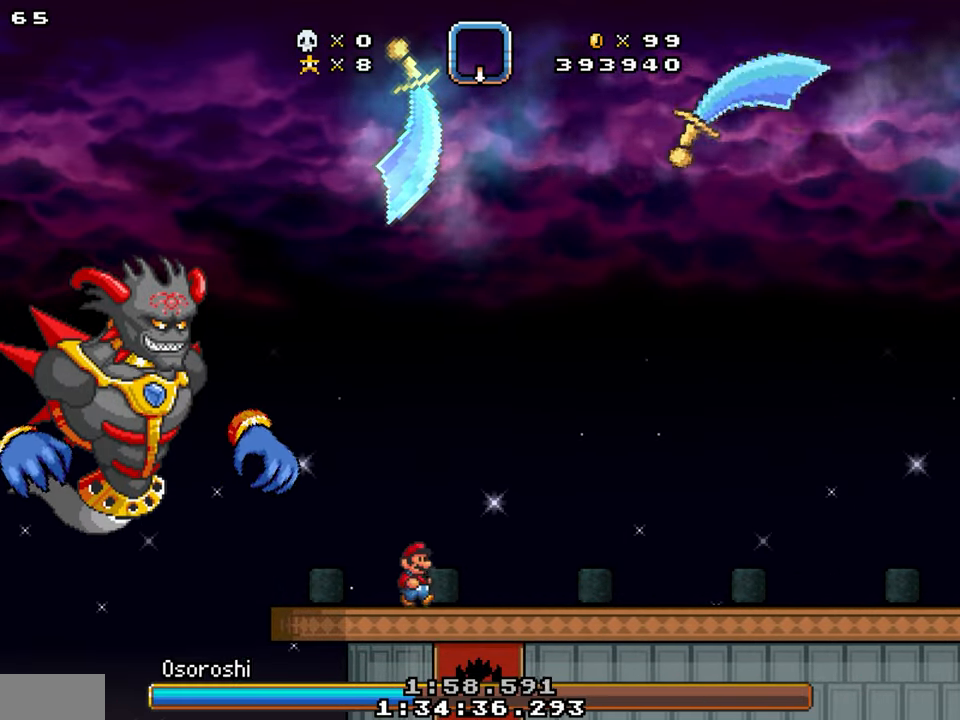
{"dt_ms": 500, "buttons": ["DPAD_RIGHT"], "events": [[316, "DPAD_RIGHT", "up"], [350, "DPAD_LEFT", "down"], [433, "DPAD_LEFT", "up"], [433, "DPAD_RIGHT", "down"]]}
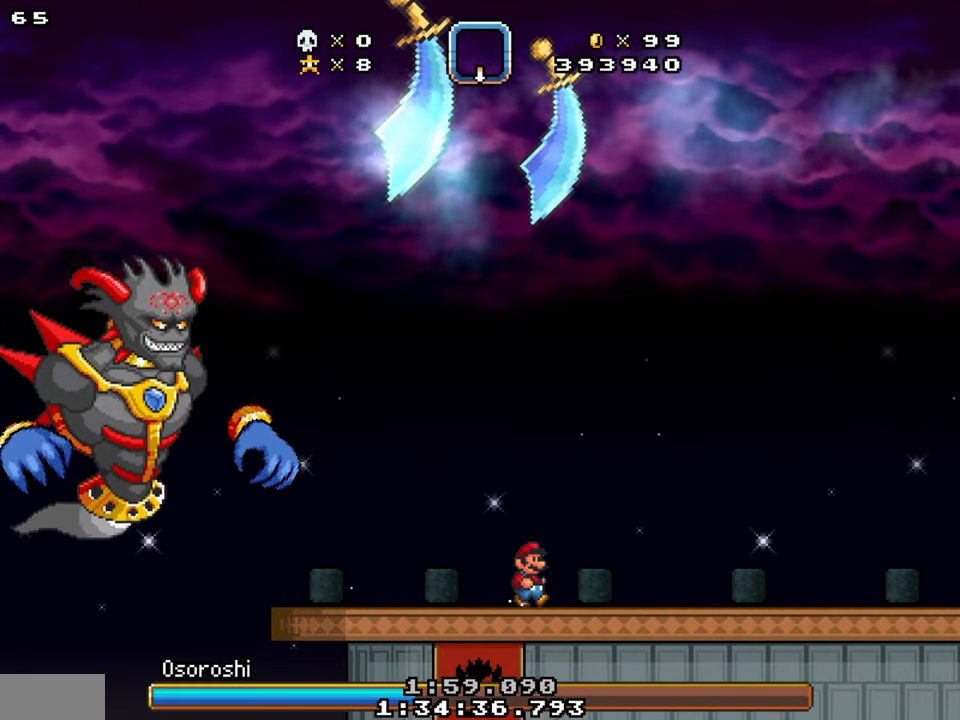
{"dt_ms": 500, "buttons": ["DPAD_RIGHT"], "events": []}
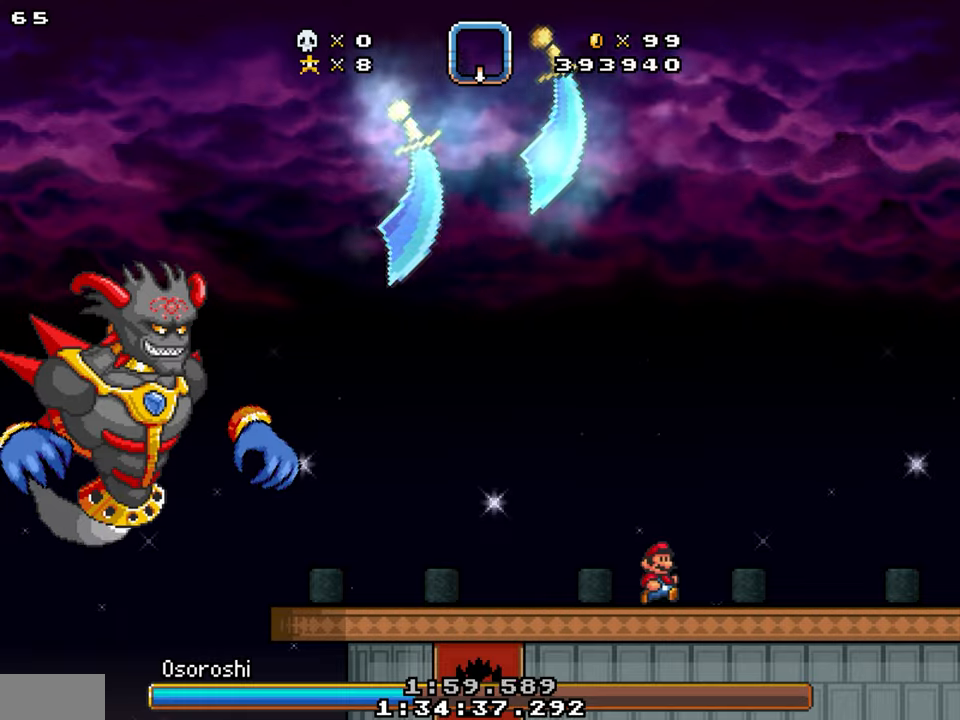
{"dt_ms": 500, "buttons": []}